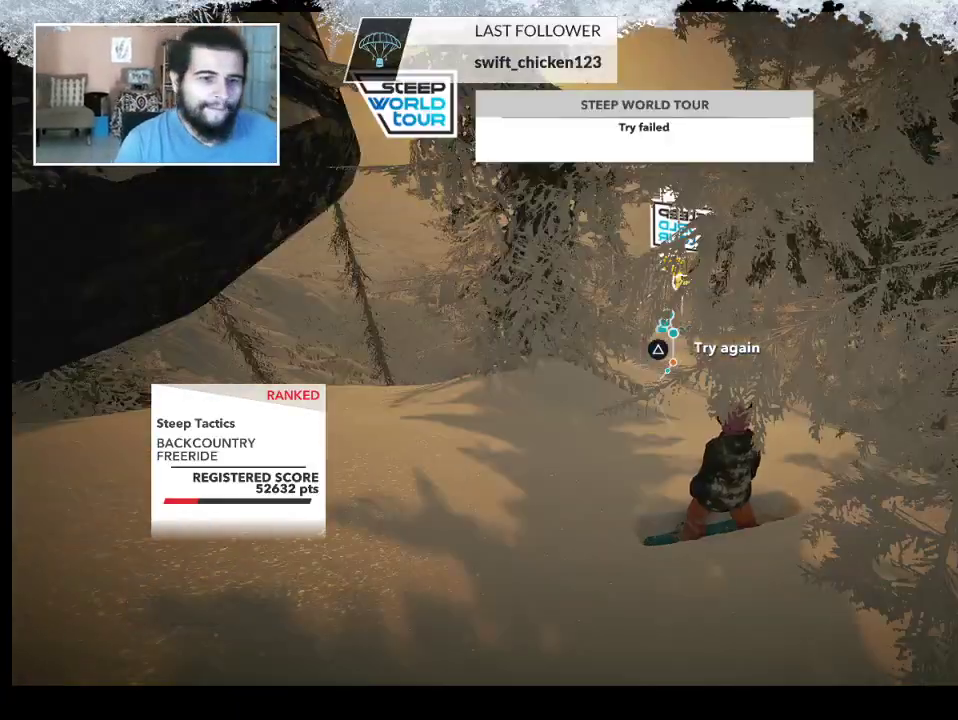
Gameplay with a controller (PlayStation layout); each line is a JSON object with the inputs held at the frame after it. "events" lists button and stick changes between this image and that frame as [ms after this image, input, new state], when the widget could be followed in between.
{"buttons": [], "left_stick": "up", "right_stick": "center", "events": [[67, "left_stick", "up"], [267, "left_stick", "center"], [467, "left_stick", "up"]]}
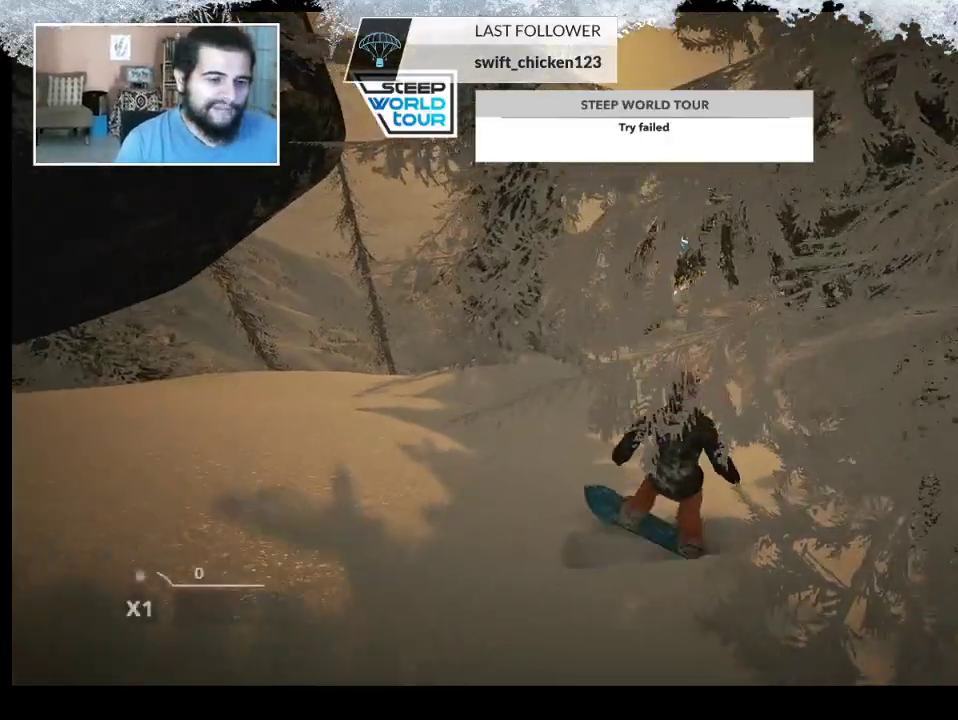
{"buttons": [], "left_stick": "up", "right_stick": "center", "events": []}
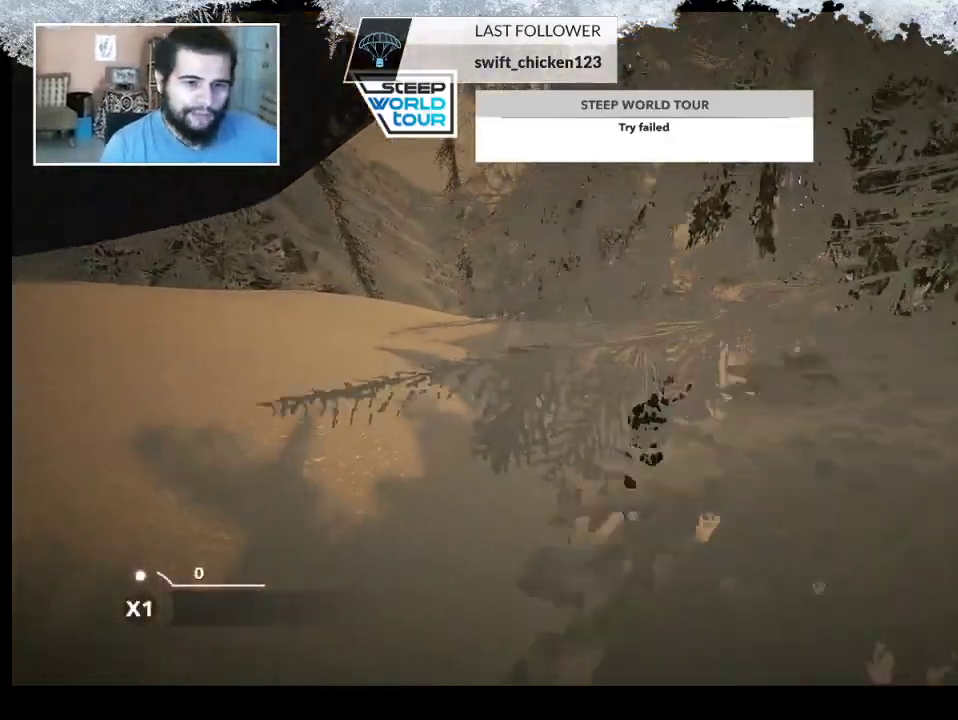
{"buttons": [], "left_stick": "center", "right_stick": "center", "events": [[33, "left_stick", "center"]]}
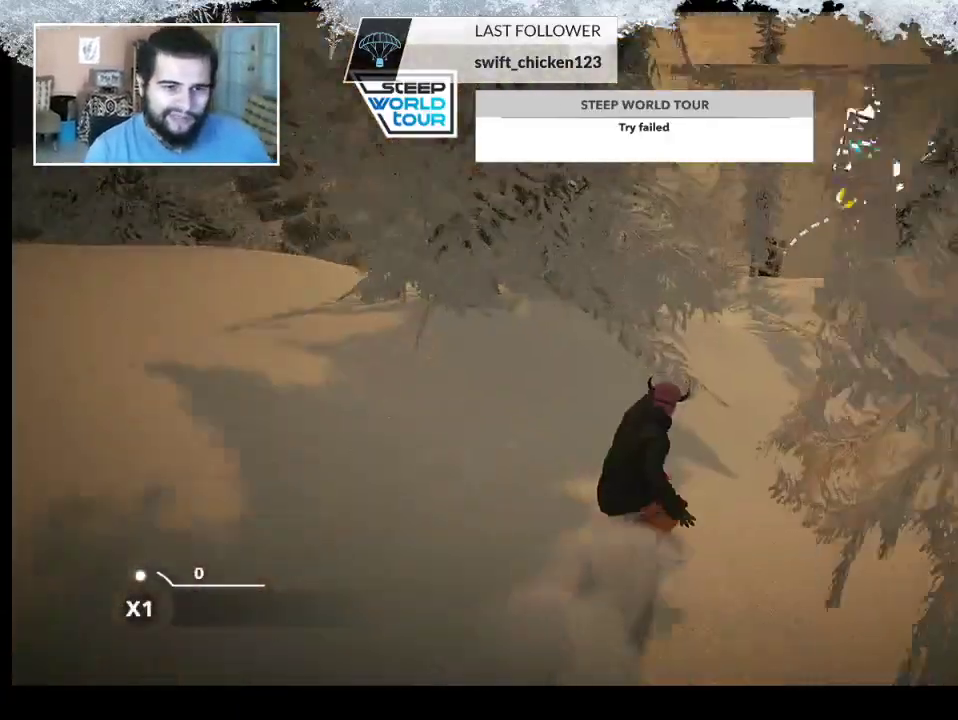
{"buttons": [], "left_stick": "center", "right_stick": "center", "events": [[33, "left_stick", "right"], [267, "left_stick", "center"]]}
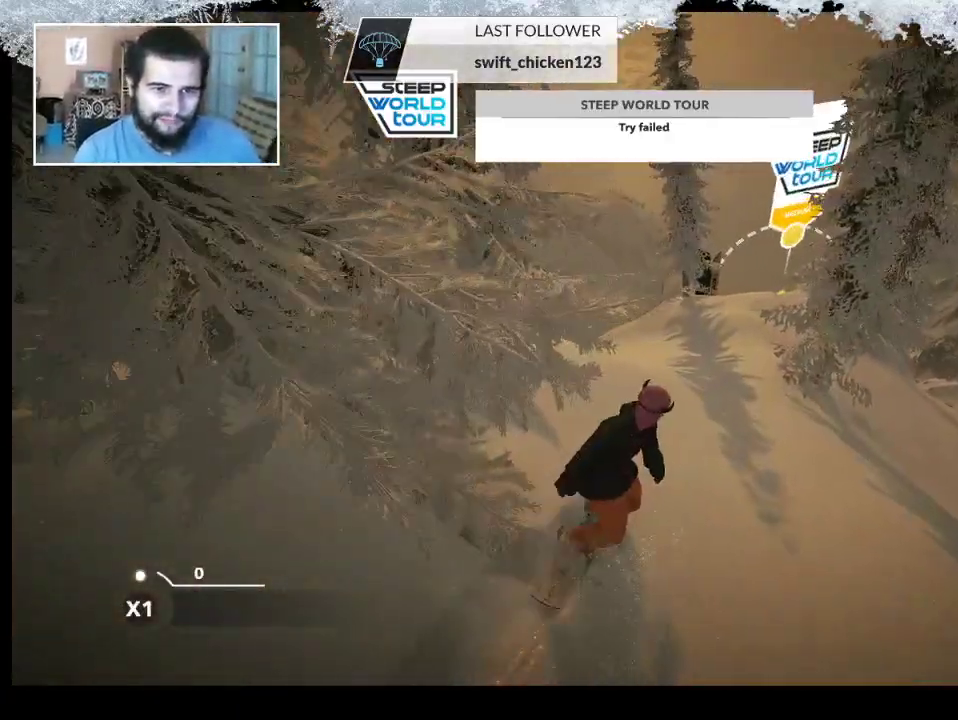
{"buttons": [], "left_stick": "center", "right_stick": "center", "events": []}
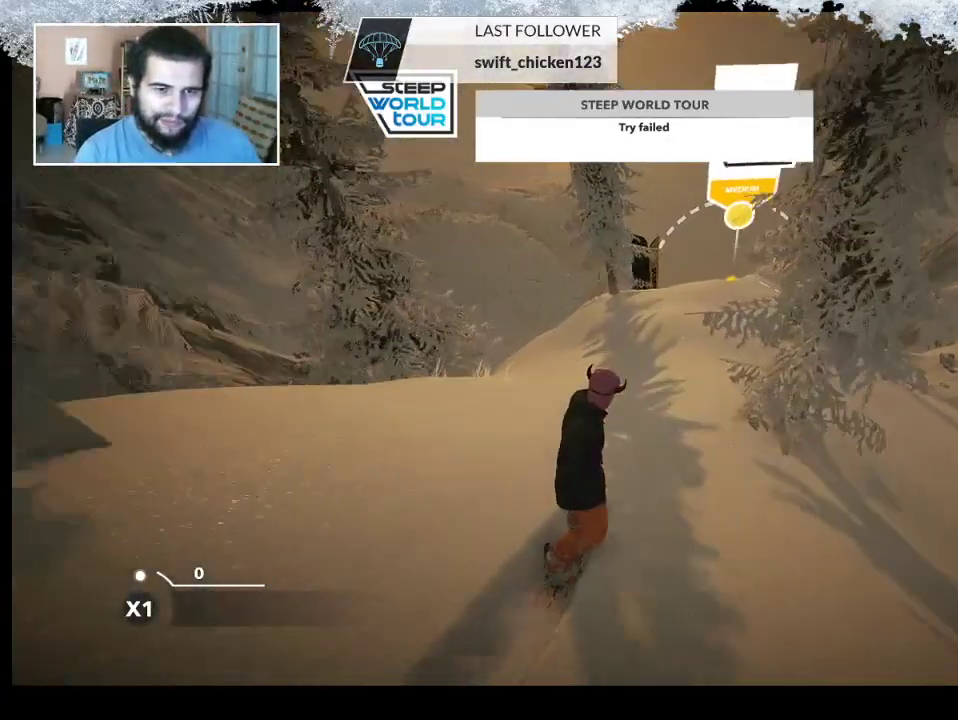
{"buttons": [], "left_stick": "center", "right_stick": "center", "events": [[67, "left_stick", "right"], [200, "left_stick", "center"], [267, "R2", "down"], [433, "R2", "up"]]}
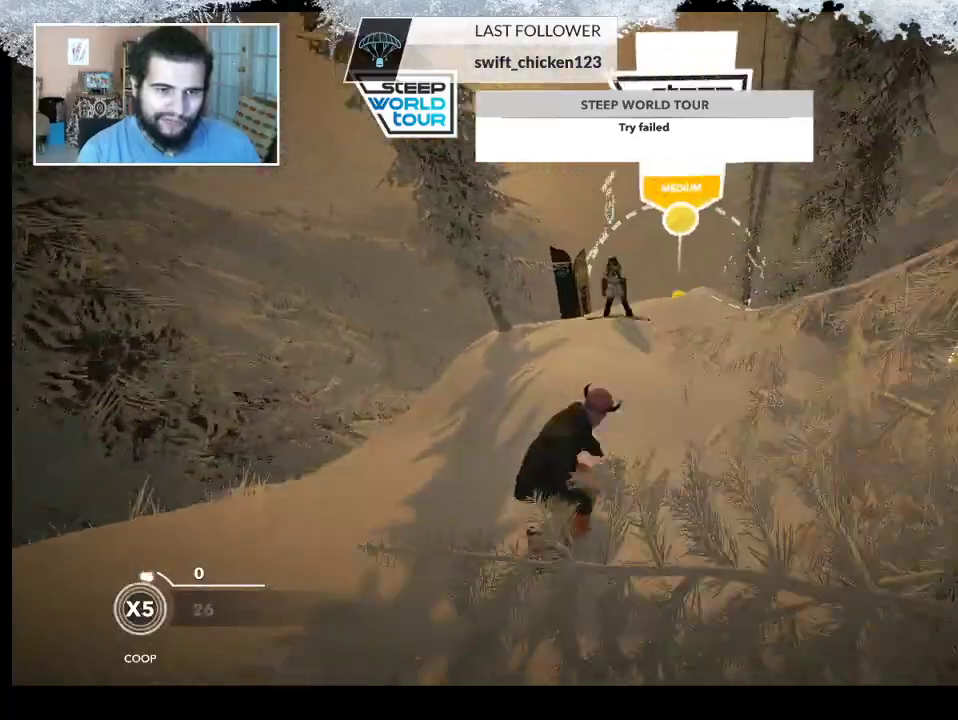
{"buttons": [], "left_stick": "center", "right_stick": "center", "events": [[67, "right_stick", "left"], [467, "right_stick", "center"]]}
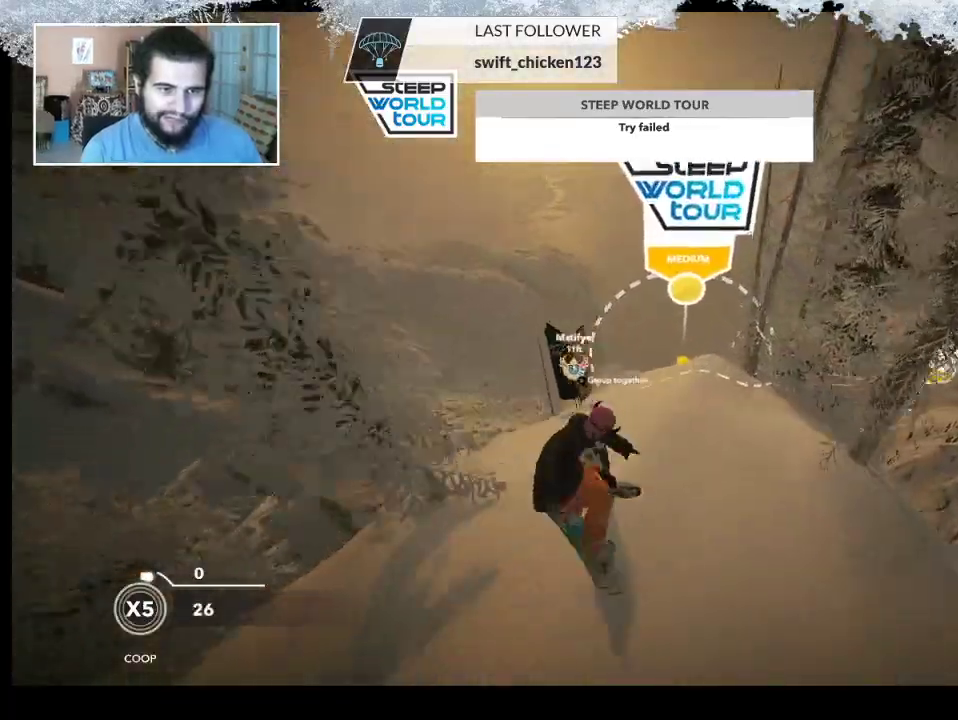
{"buttons": [], "left_stick": "right", "right_stick": "center", "events": [[233, "right_stick", "right"], [433, "left_stick", "right"], [433, "right_stick", "center"]]}
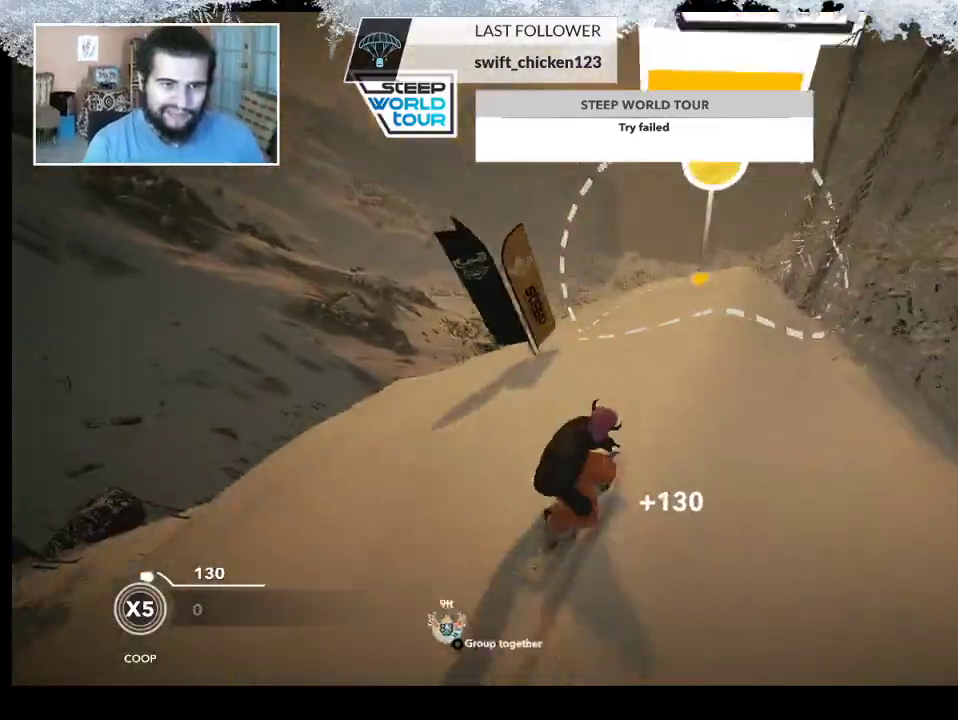
{"buttons": [], "left_stick": "left", "right_stick": "center", "events": [[100, "left_stick", "center"], [300, "left_stick", "left"]]}
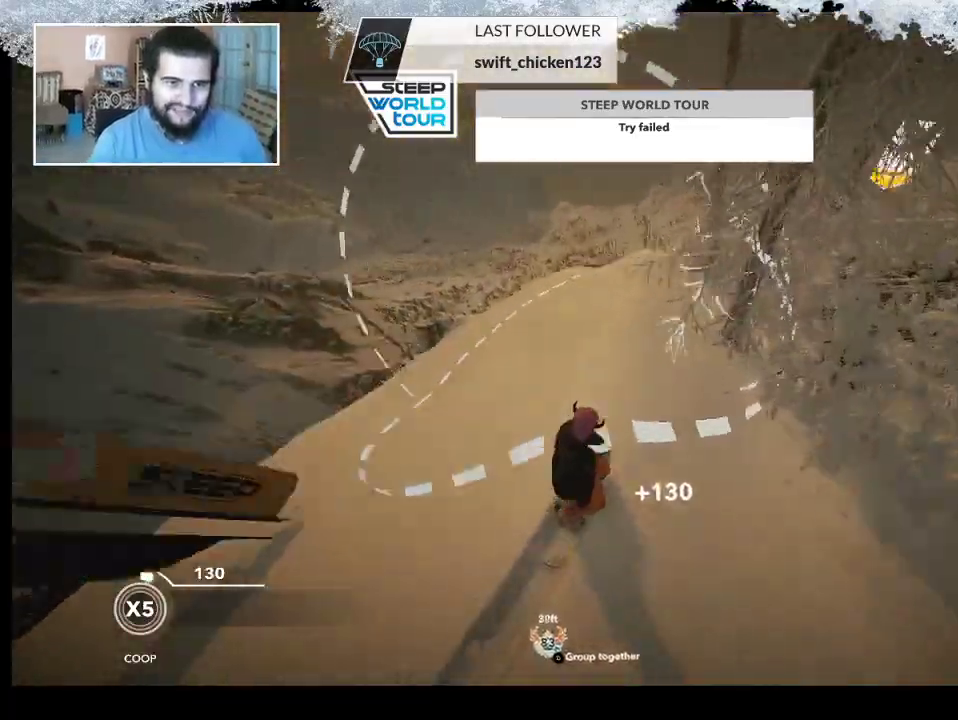
{"buttons": [], "left_stick": "right", "right_stick": "center", "events": [[67, "left_stick", "center"], [467, "left_stick", "right"]]}
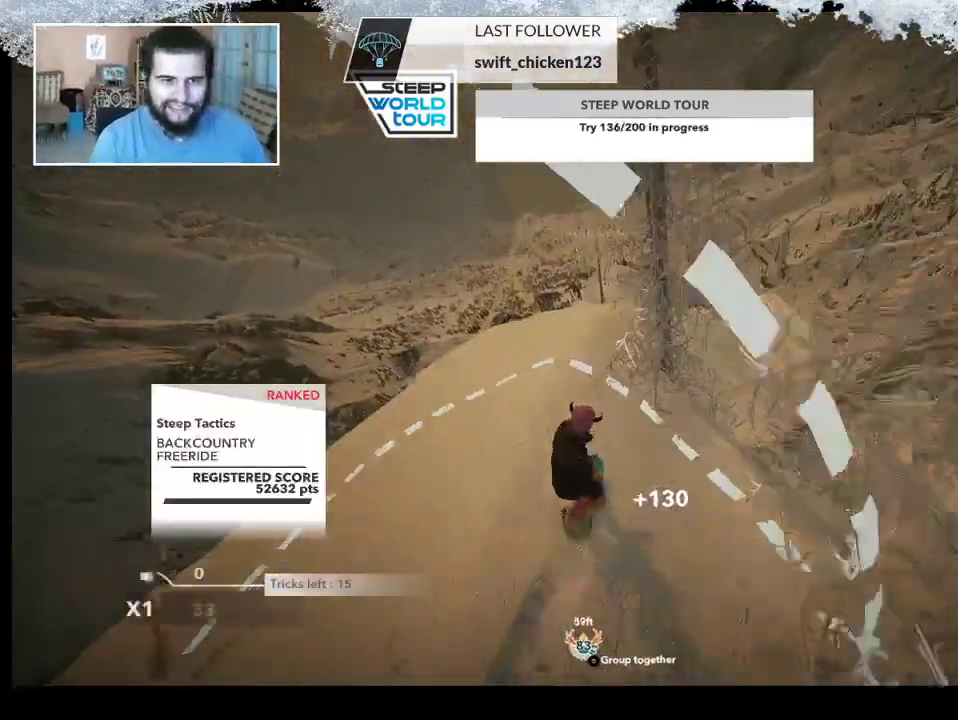
{"buttons": [], "left_stick": "center", "right_stick": "center", "events": [[100, "left_stick", "center"]]}
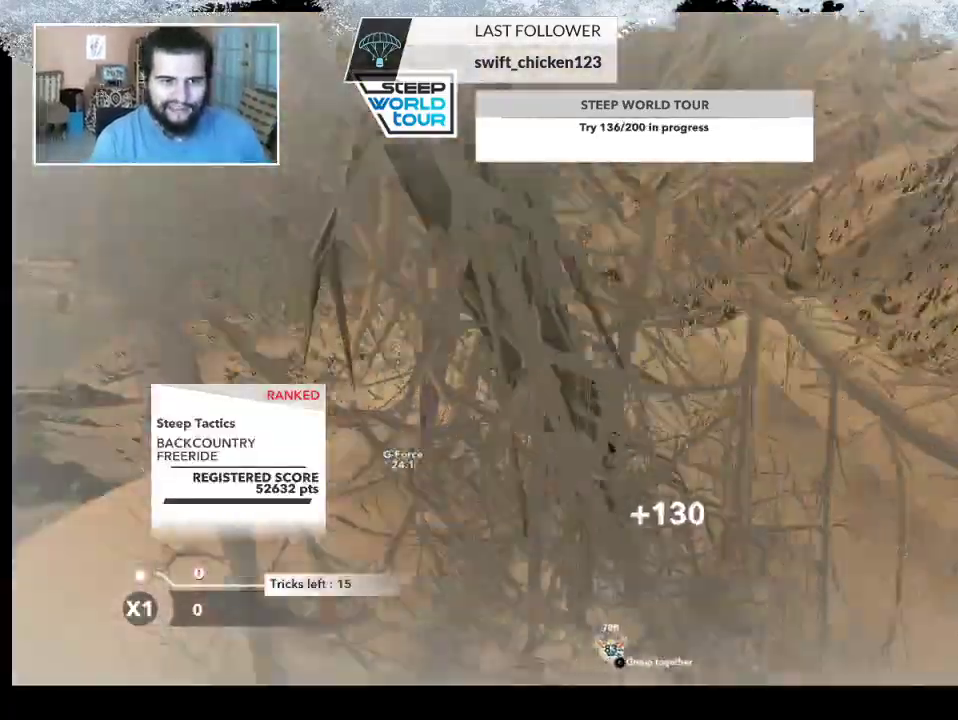
{"buttons": ["TRIANGLE"], "left_stick": "center", "right_stick": "center", "events": [[400, "TRIANGLE", "down"]]}
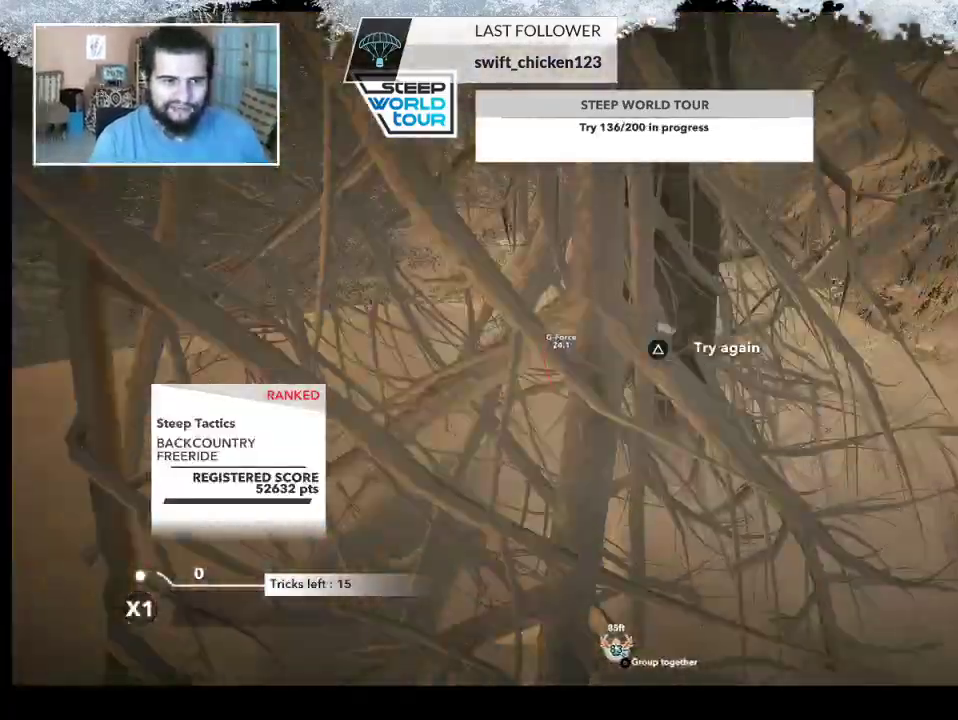
{"buttons": ["TRIANGLE"], "left_stick": "center", "right_stick": "center", "events": []}
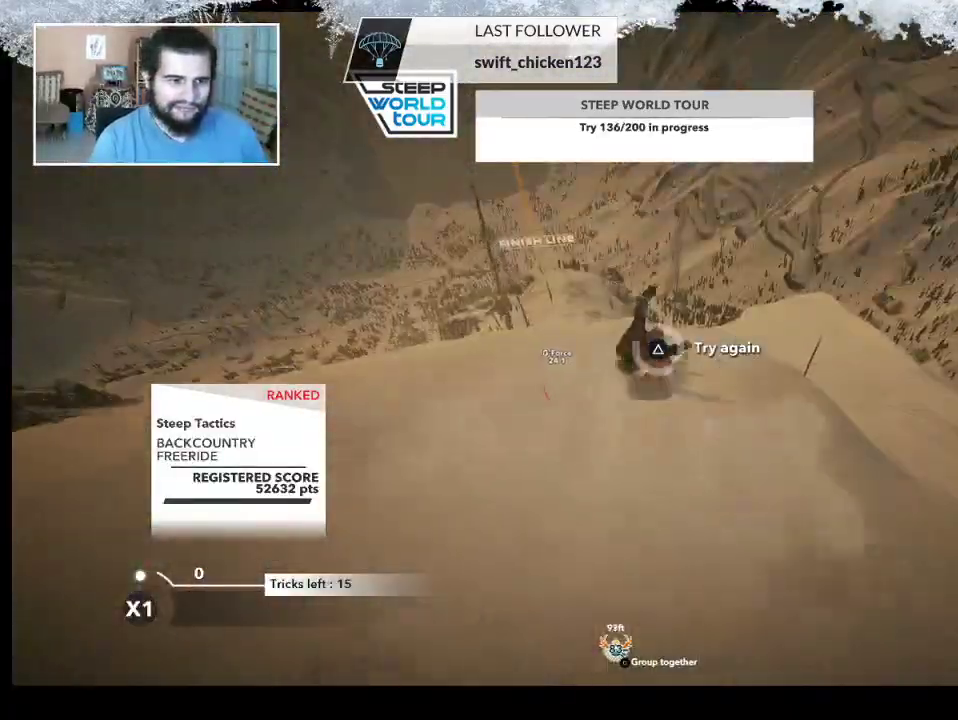
{"buttons": ["TRIANGLE"], "left_stick": "center", "right_stick": "center", "events": []}
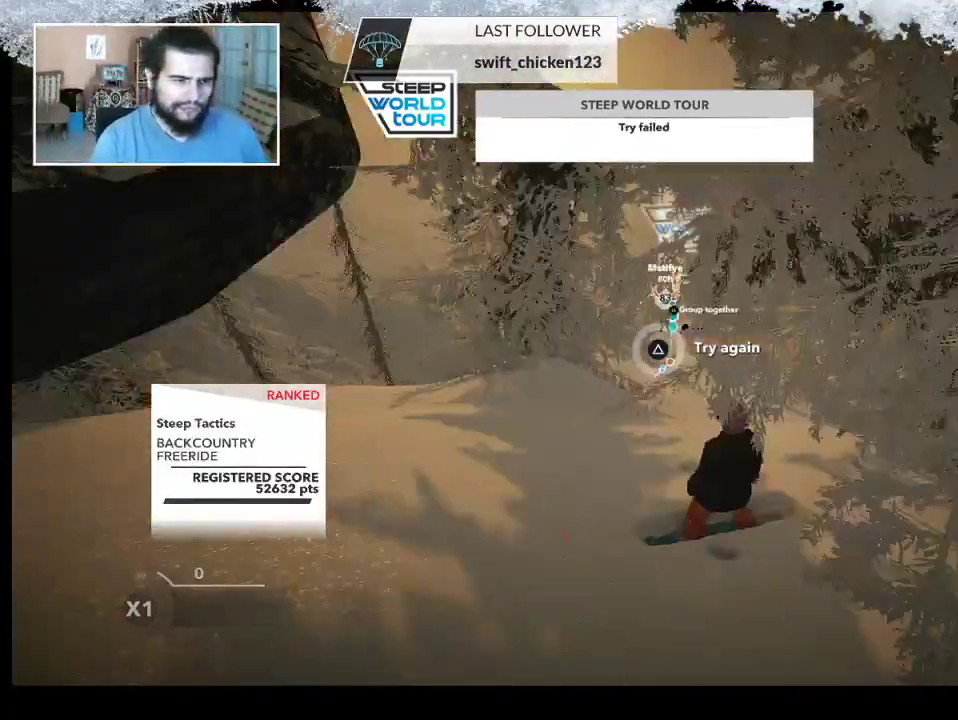
{"buttons": [], "left_stick": "up", "right_stick": "center", "events": [[33, "TRIANGLE", "up"], [133, "left_stick", "up"], [267, "left_stick", "center"], [400, "left_stick", "up"]]}
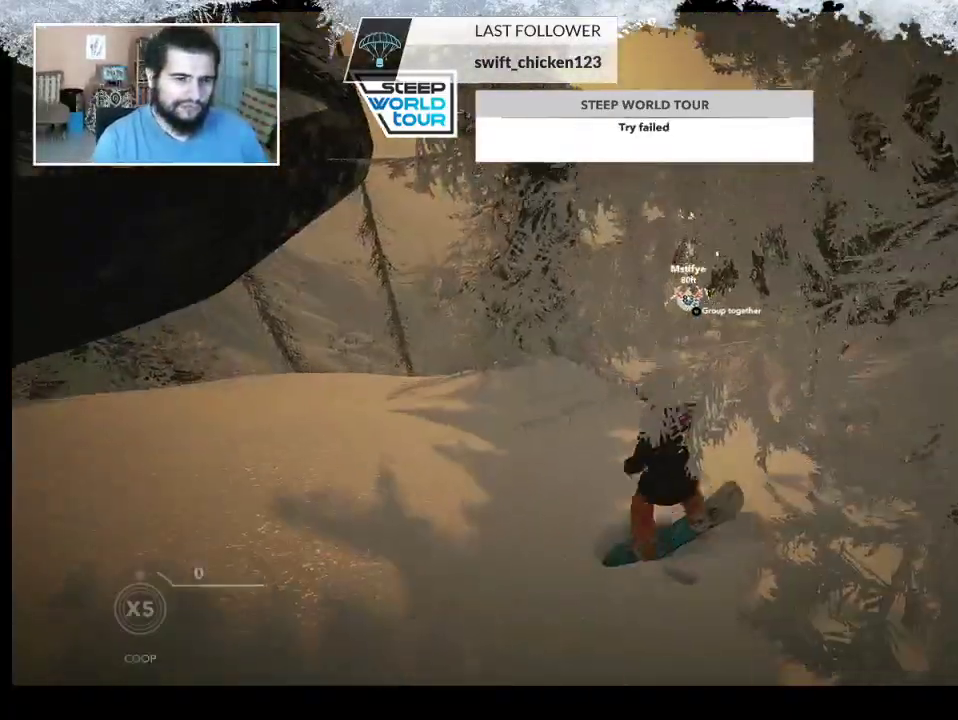
{"buttons": [], "left_stick": "center", "right_stick": "center", "events": [[233, "left_stick", "center"]]}
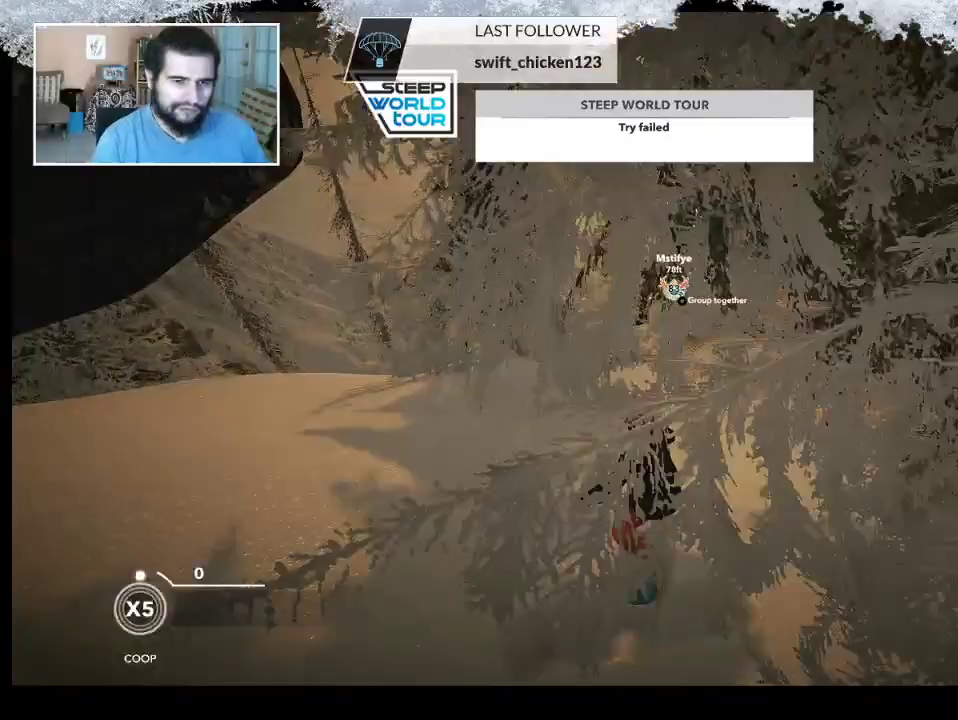
{"buttons": [], "left_stick": "center", "right_stick": "center", "events": []}
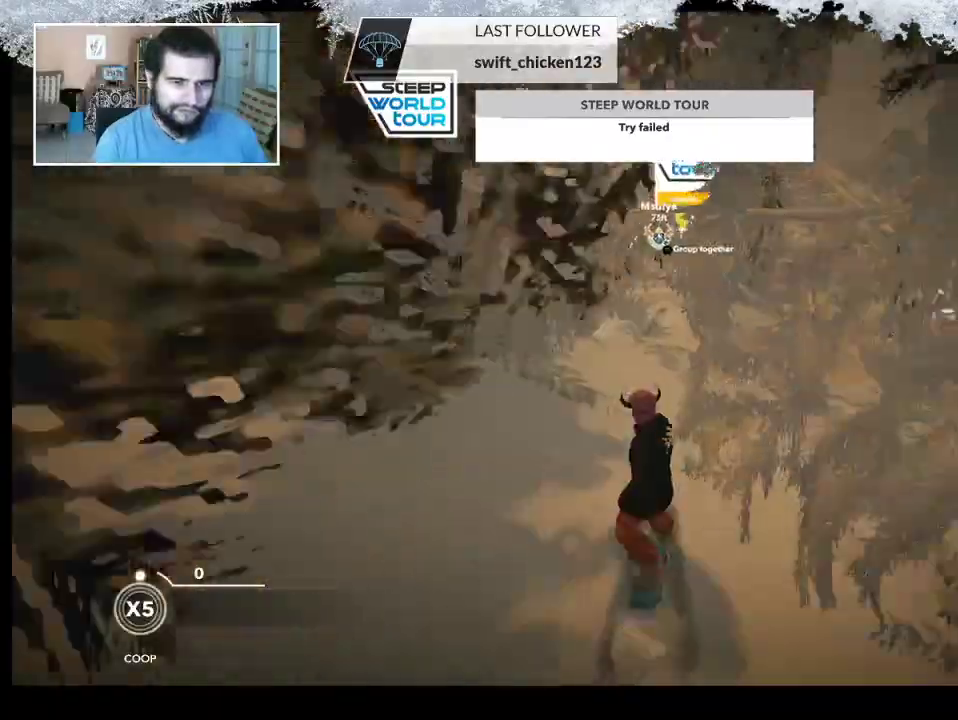
{"buttons": [], "left_stick": "center", "right_stick": "center", "events": [[267, "right_stick", "down"], [467, "right_stick", "center"]]}
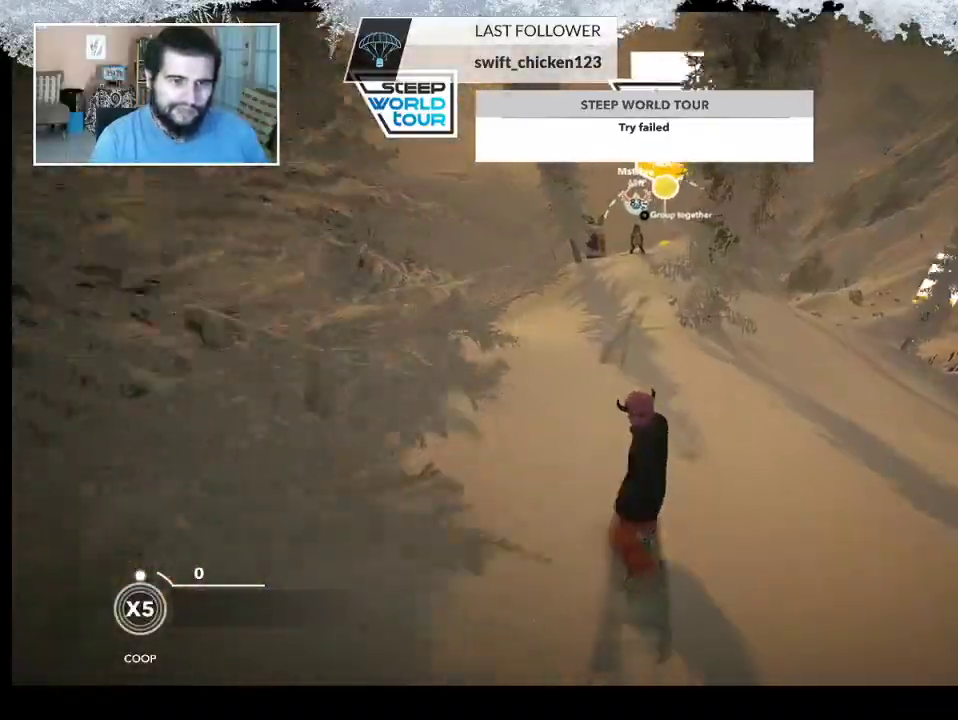
{"buttons": [], "left_stick": "center", "right_stick": "center", "events": []}
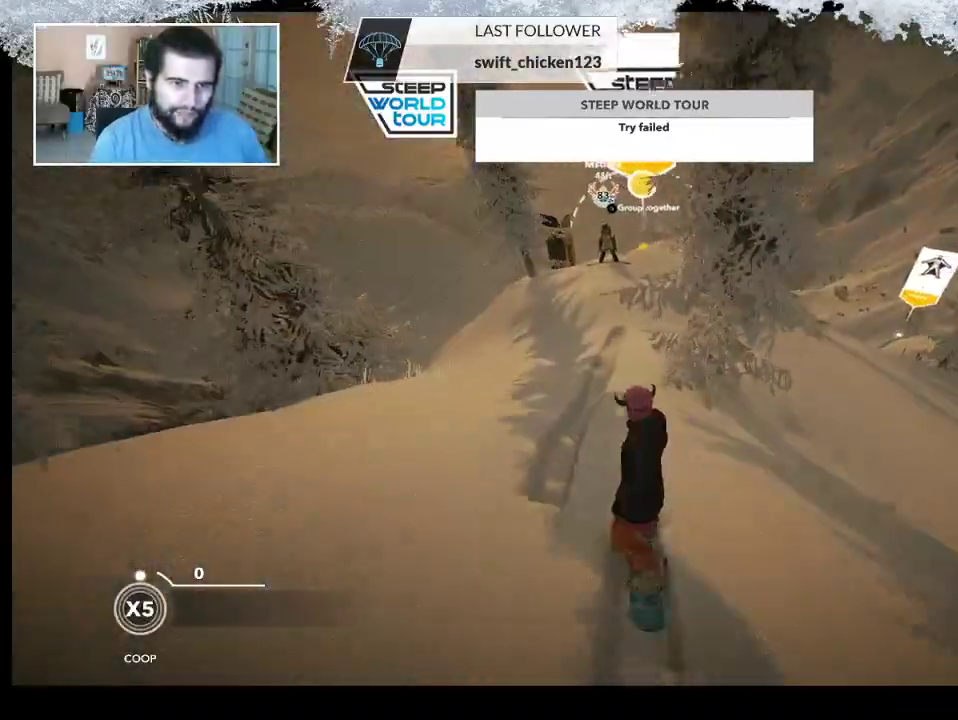
{"buttons": [], "left_stick": "right", "right_stick": "center", "events": [[167, "left_stick", "left"], [267, "left_stick", "center"], [400, "left_stick", "right"]]}
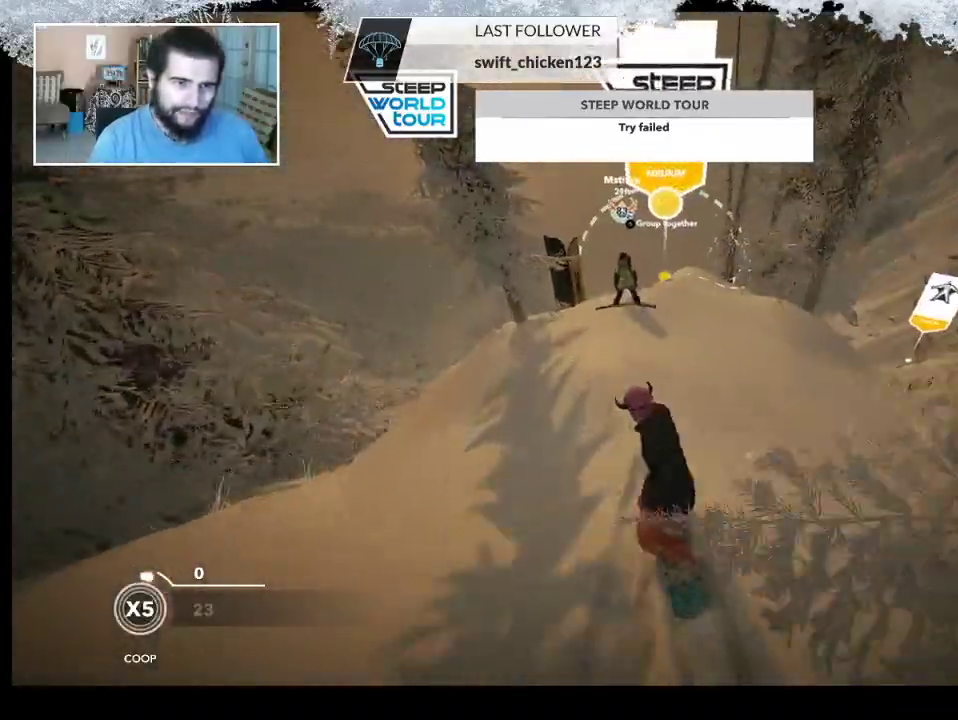
{"buttons": [], "left_stick": "right", "right_stick": "down", "events": [[133, "left_stick", "center"], [167, "right_stick", "down"], [333, "left_stick", "right"]]}
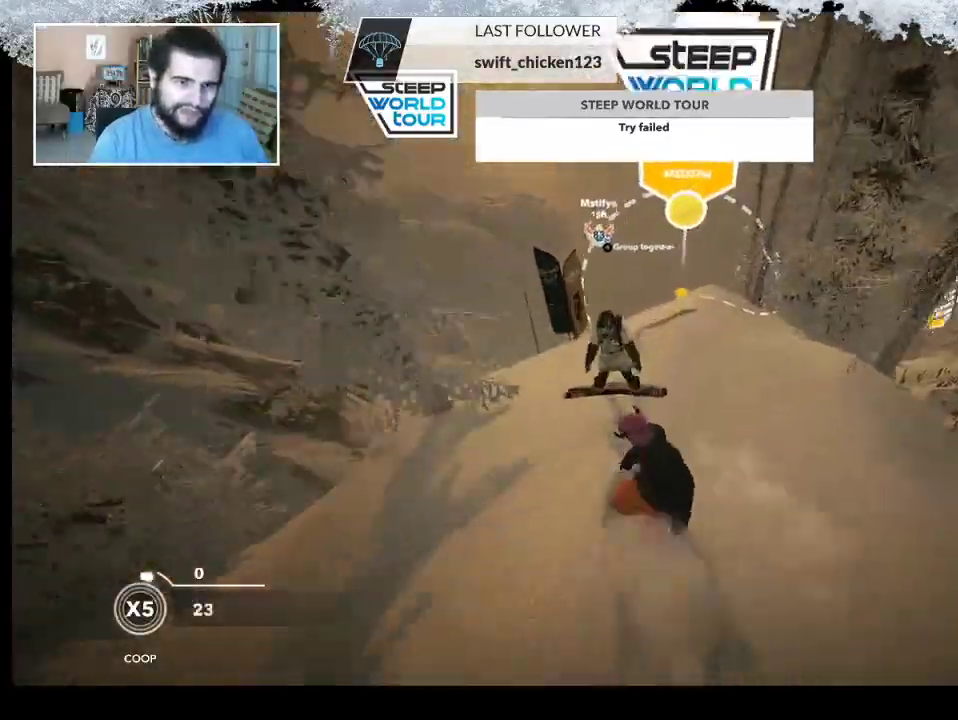
{"buttons": [], "left_stick": "center", "right_stick": "down", "events": [[33, "left_stick", "center"]]}
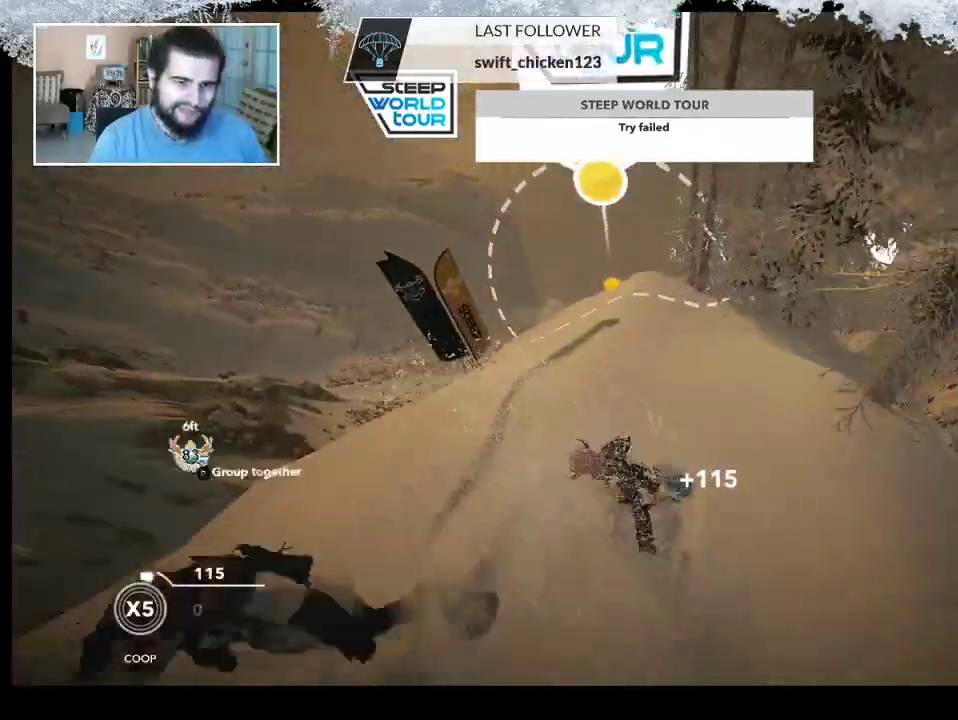
{"buttons": [], "left_stick": "center", "right_stick": "center", "events": [[200, "right_stick", "center"], [233, "left_stick", "right"], [433, "left_stick", "center"]]}
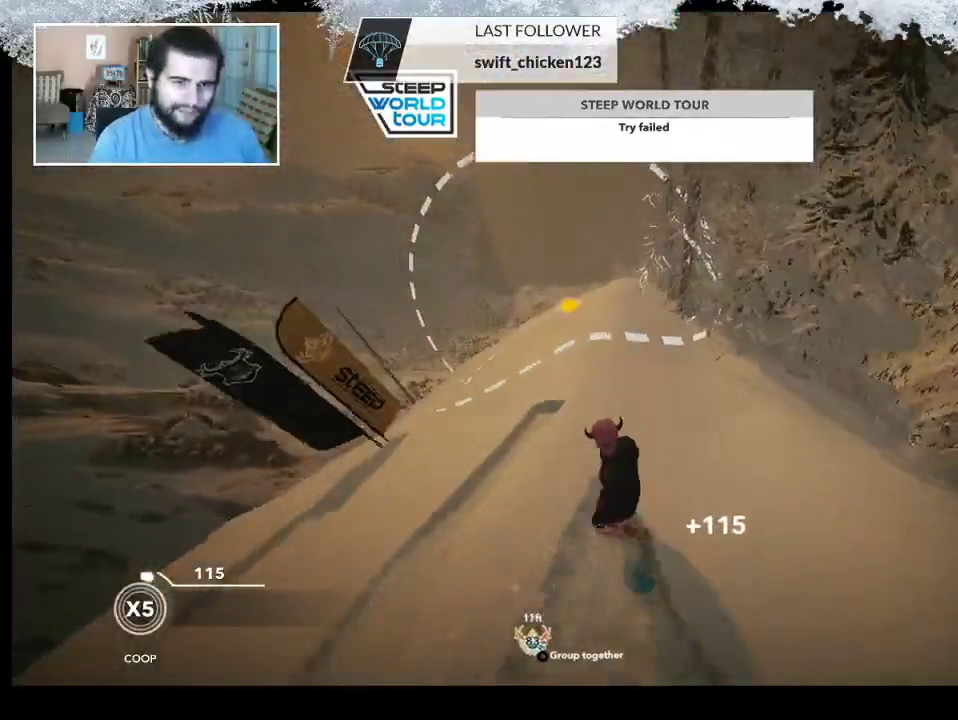
{"buttons": [], "left_stick": "right", "right_stick": "center", "events": [[300, "left_stick", "right"]]}
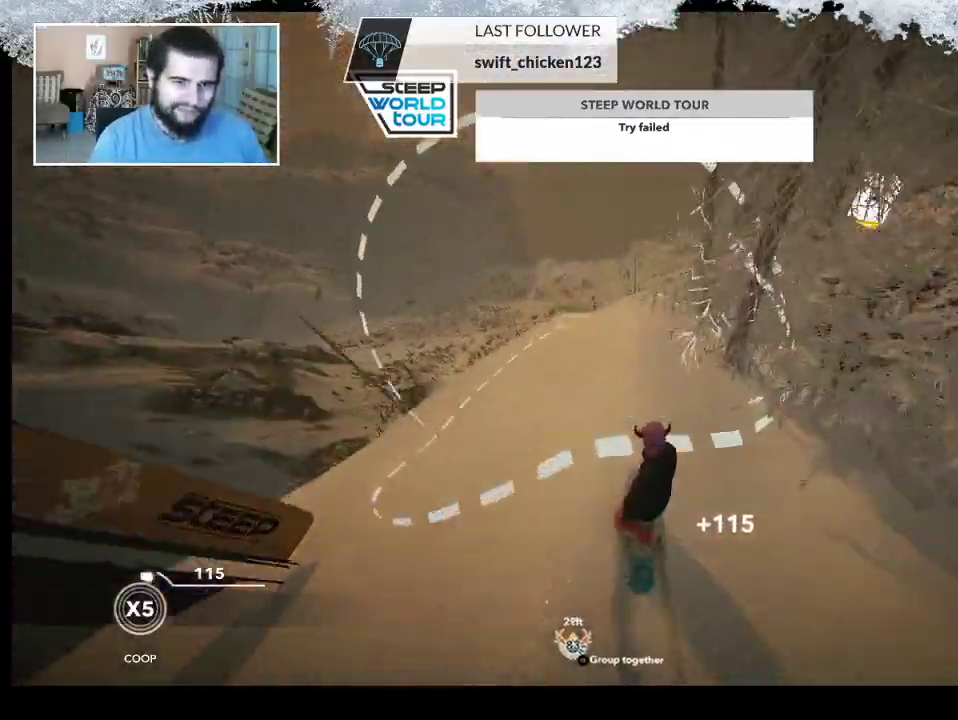
{"buttons": [], "left_stick": "left", "right_stick": "center", "events": [[333, "left_stick", "center"], [400, "left_stick", "left"]]}
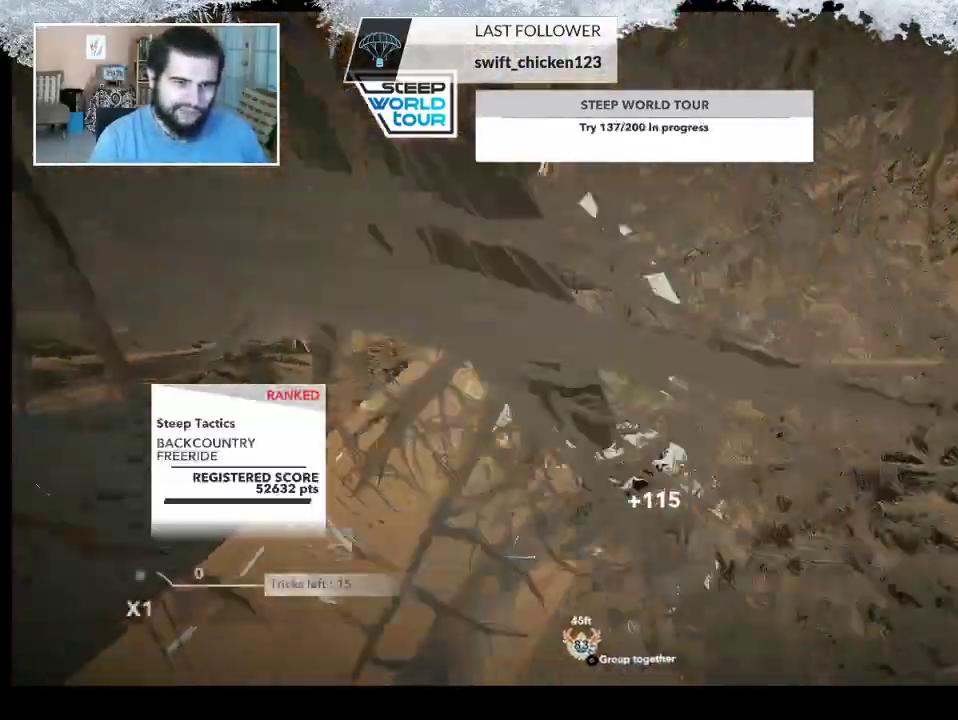
{"buttons": [], "left_stick": "left", "right_stick": "center", "events": []}
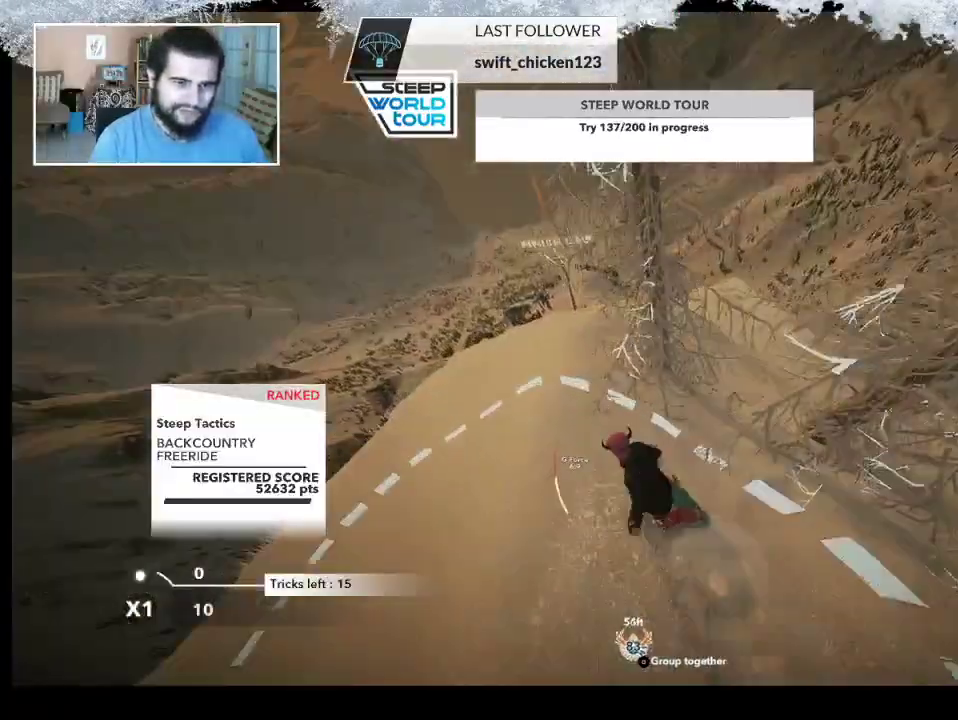
{"buttons": [], "left_stick": "left", "right_stick": "center", "events": [[67, "left_stick", "right"], [400, "left_stick", "left"]]}
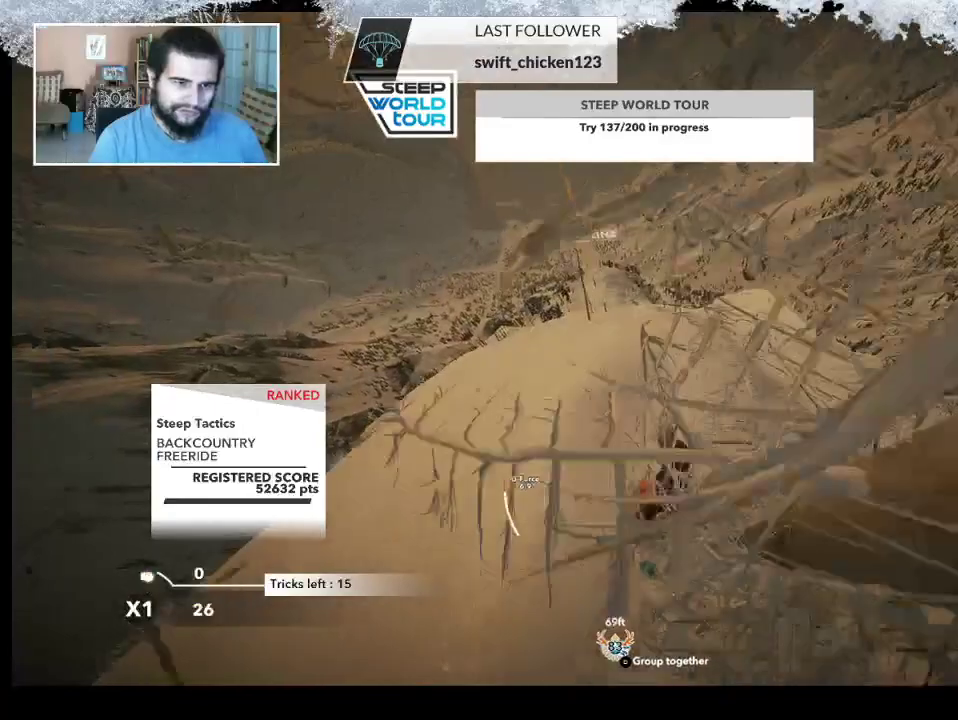
{"buttons": [], "left_stick": "right", "right_stick": "center", "events": [[100, "left_stick", "right"]]}
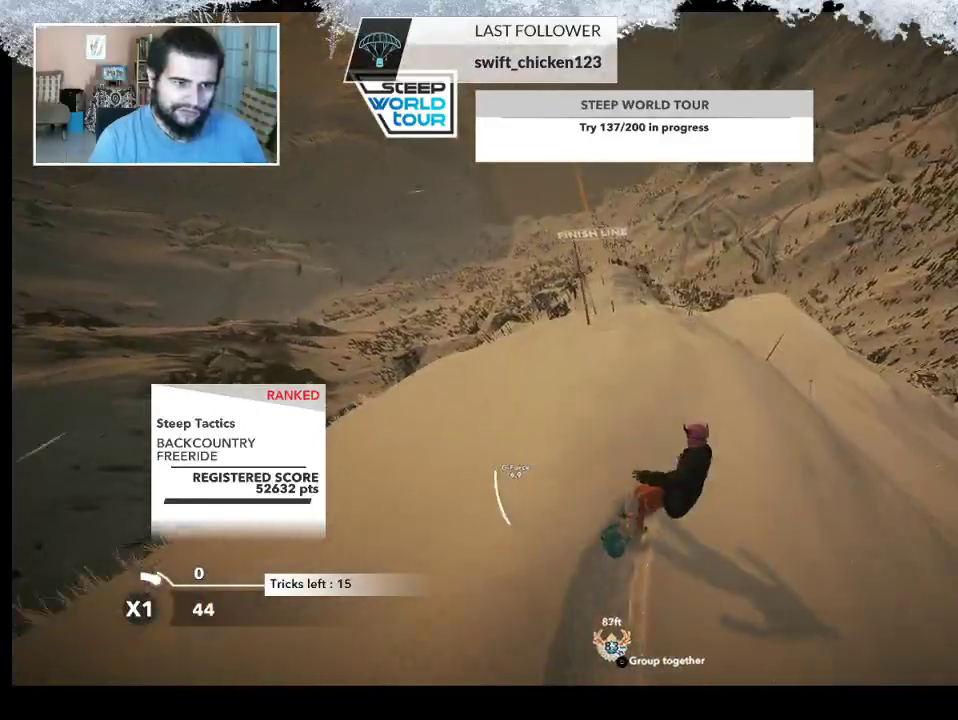
{"buttons": ["R2"], "left_stick": "center", "right_stick": "center", "events": [[267, "left_stick", "center"], [433, "R2", "down"]]}
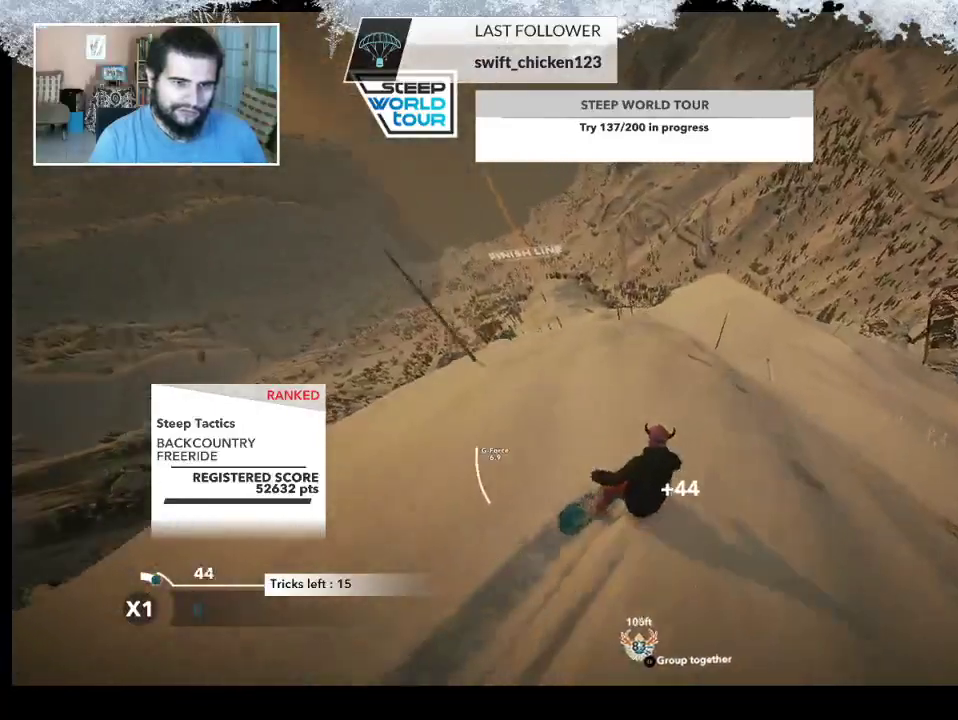
{"buttons": ["L2"], "left_stick": "down-left", "right_stick": "right", "events": [[167, "R2", "up"], [200, "left_stick", "down-right"], [233, "L2", "down"], [433, "right_stick", "right"], [467, "left_stick", "down-left"]]}
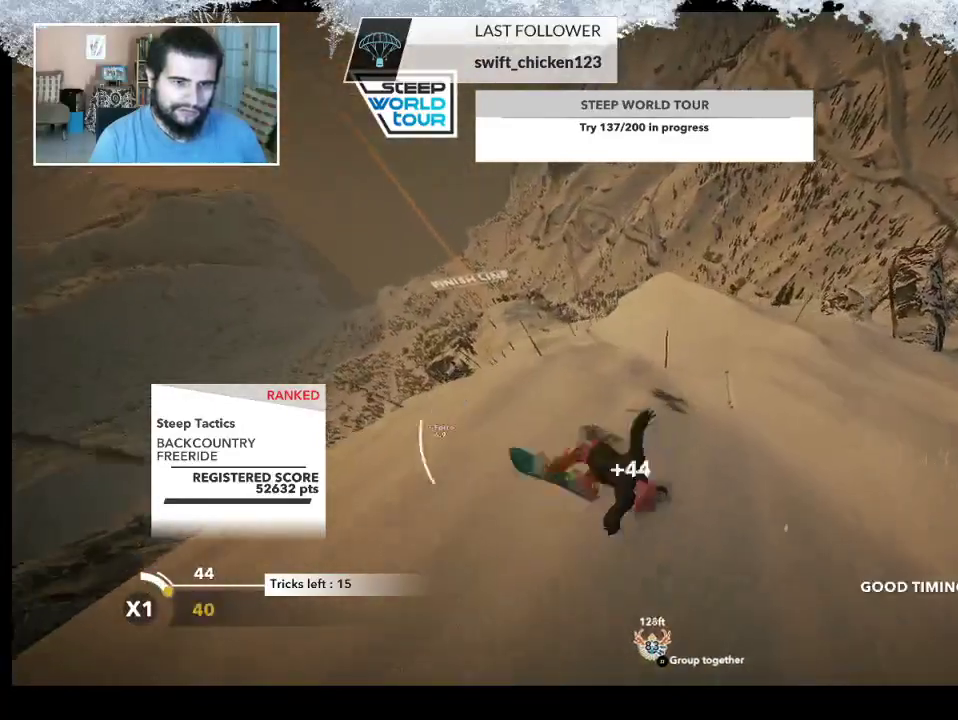
{"buttons": ["L2"], "left_stick": "up-left", "right_stick": "up-right", "events": [[200, "left_stick", "left"], [333, "left_stick", "up-left"], [400, "right_stick", "up-right"]]}